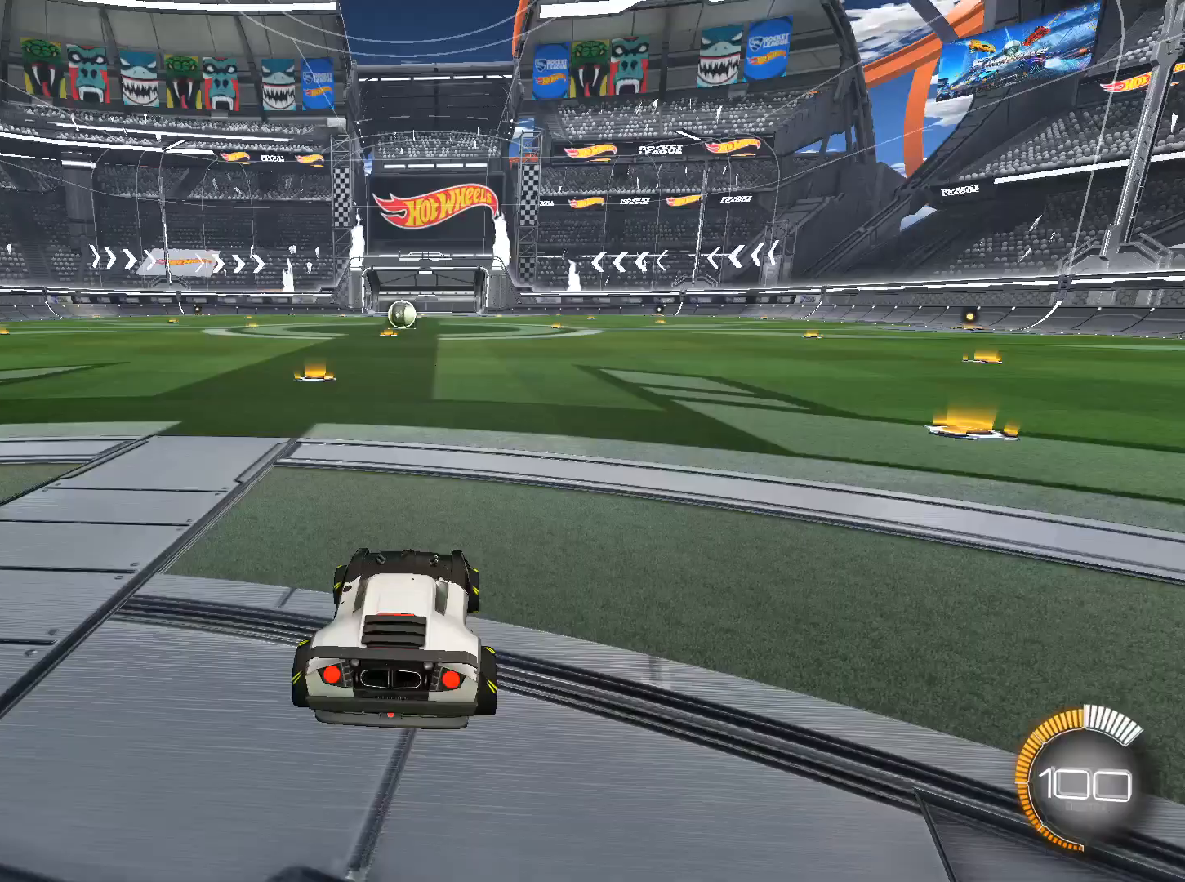
Gameplay with keyboard and mouse; each line is a JSON object with the keys and mouse buttons held at the frame after it. "events" lists presses ("down") and releases ("up") of "1", "2", "3", "4", "5", "a", "alt", "c", "caps_lock", "ctrl", "d", "e", "f", "g", "q", "r", "s", "shift", "space", "t", "tab", "v", "w", "x", "z", "mouse_left", "mouse_wheel" and "mouse_right" between this image and that frame as [ms after this image, input, new state], when the widget could be followed in between. "mouse_left", "mouse_wheel", "mouse_right" = the "left", "wheel", "right" buttons of the "mouse" list. No other keys are recorded. "wheel" means that the mouse wheel is clicked or scrolled. Not read: mouse_move.
{"keys": [], "mouse": [], "events": []}
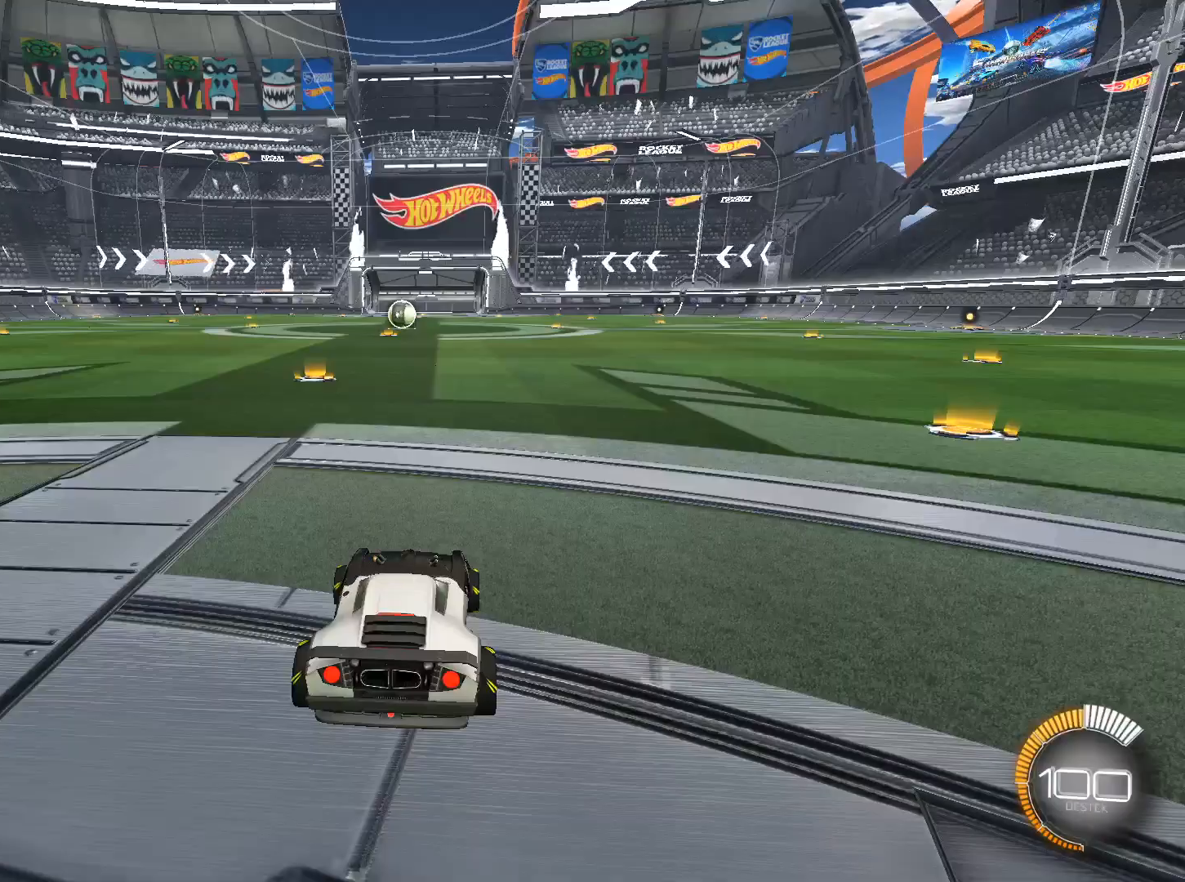
{"keys": ["w"], "mouse": ["left"], "events": [[100, "w", "down"], [200, "mouse_left", "down"], [383, "a", "down"], [467, "a", "up"]]}
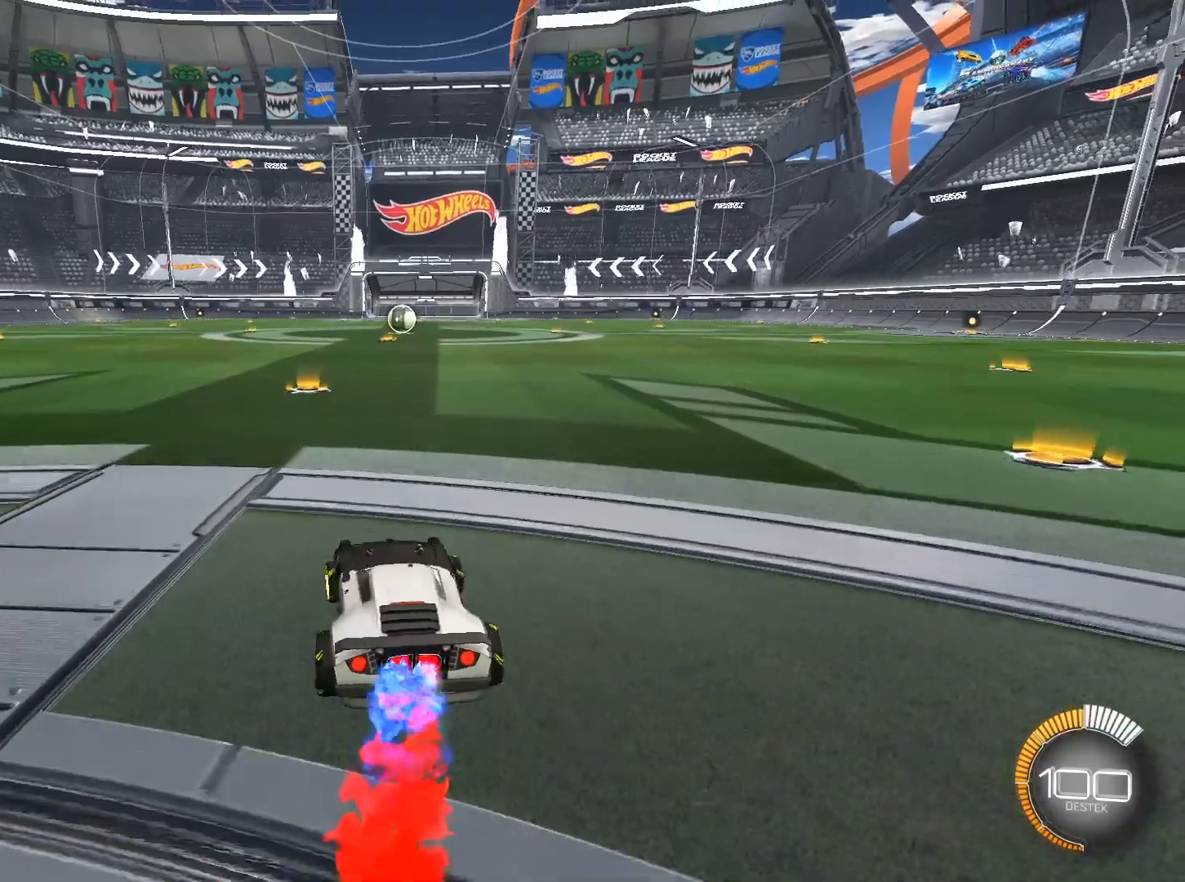
{"keys": ["d", "w"], "mouse": ["left", "right"], "events": [[217, "mouse_right", "down"], [250, "mouse_right", "up"], [350, "d", "down"], [350, "mouse_right", "down"]]}
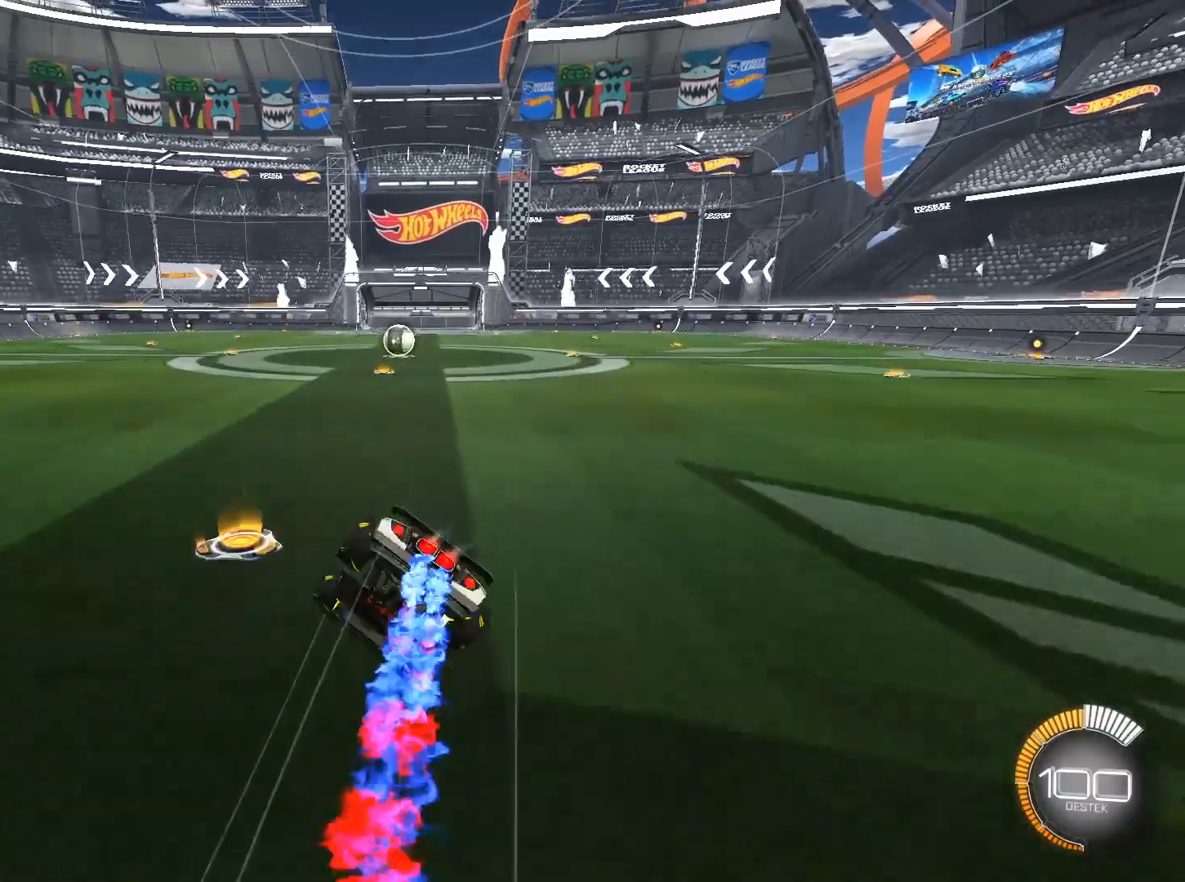
{"keys": [], "mouse": [], "events": [[83, "mouse_left", "up"], [83, "mouse_right", "up"], [83, "w", "up"], [133, "d", "up"]]}
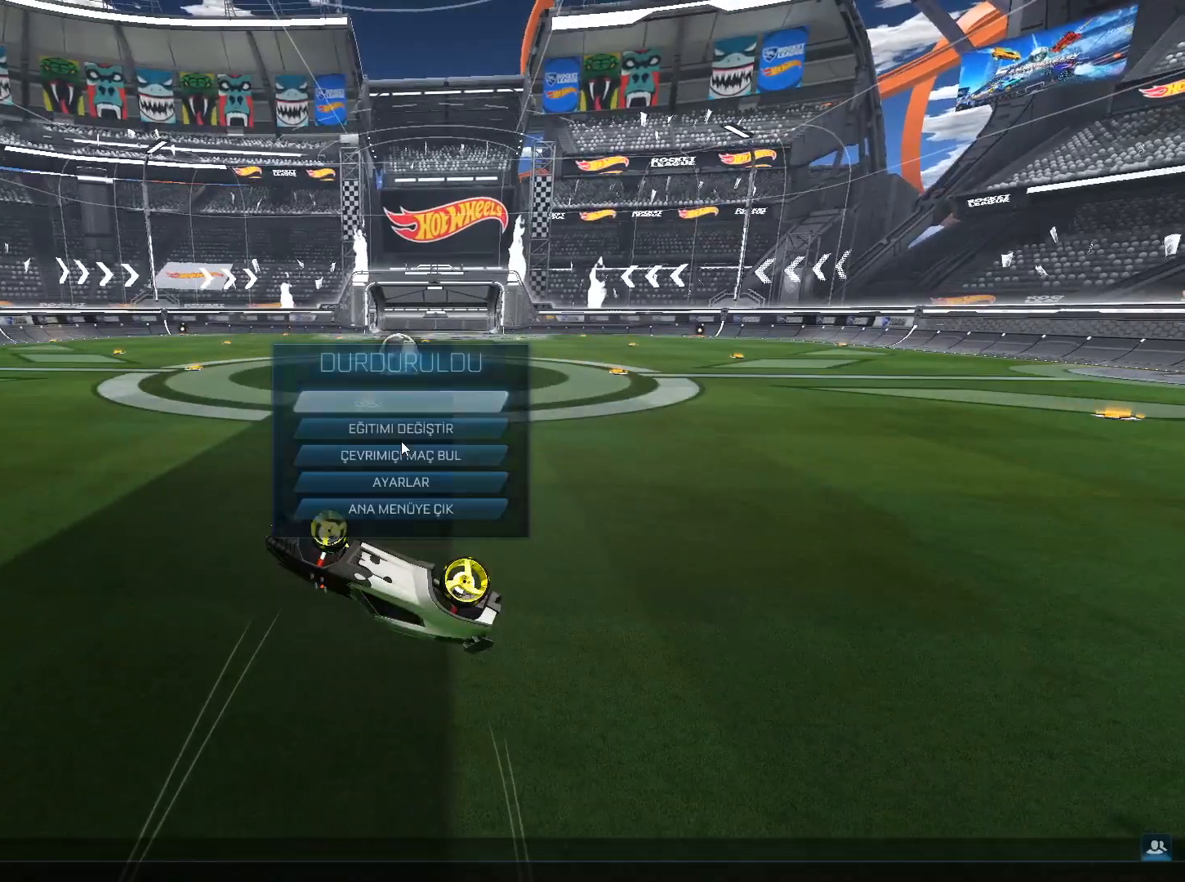
{"keys": [], "mouse": [], "events": []}
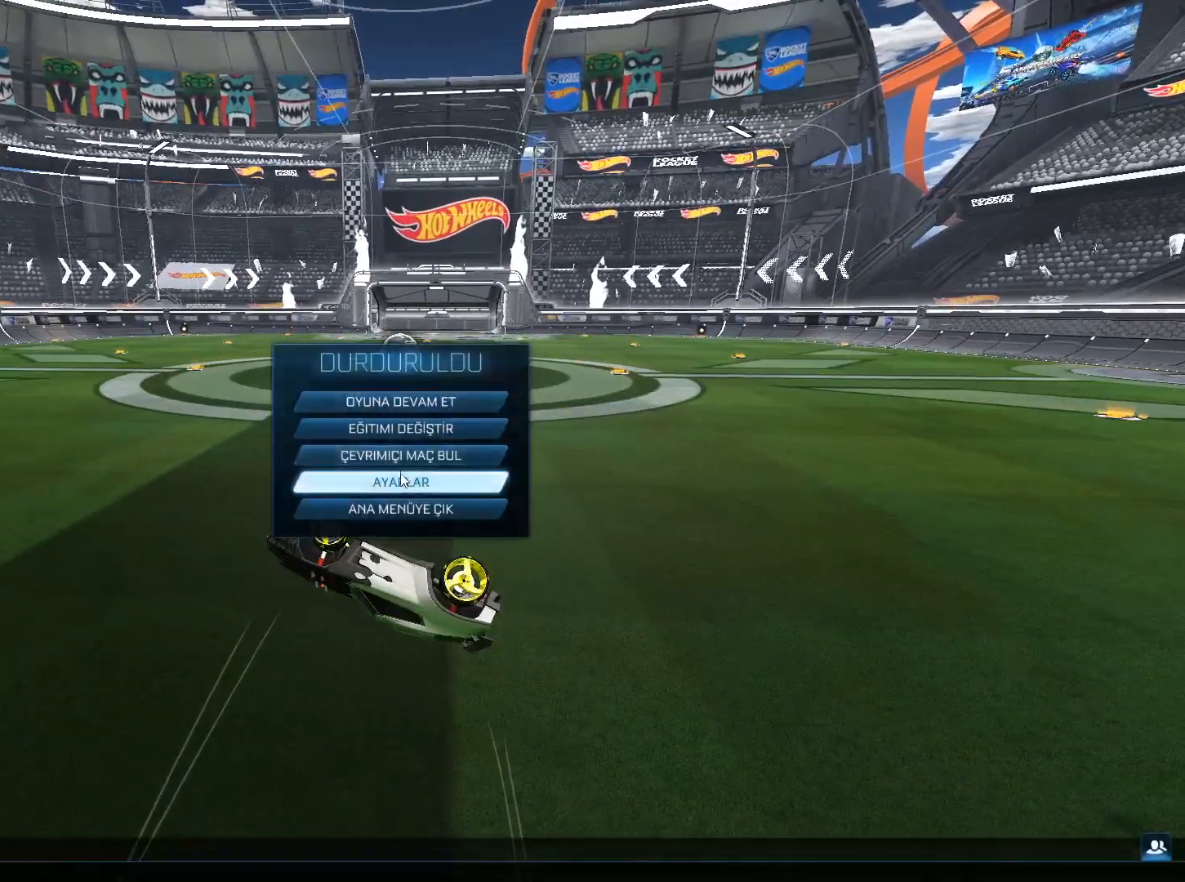
{"keys": [], "mouse": [], "events": [[167, "mouse_left", "down"], [251, "mouse_left", "up"]]}
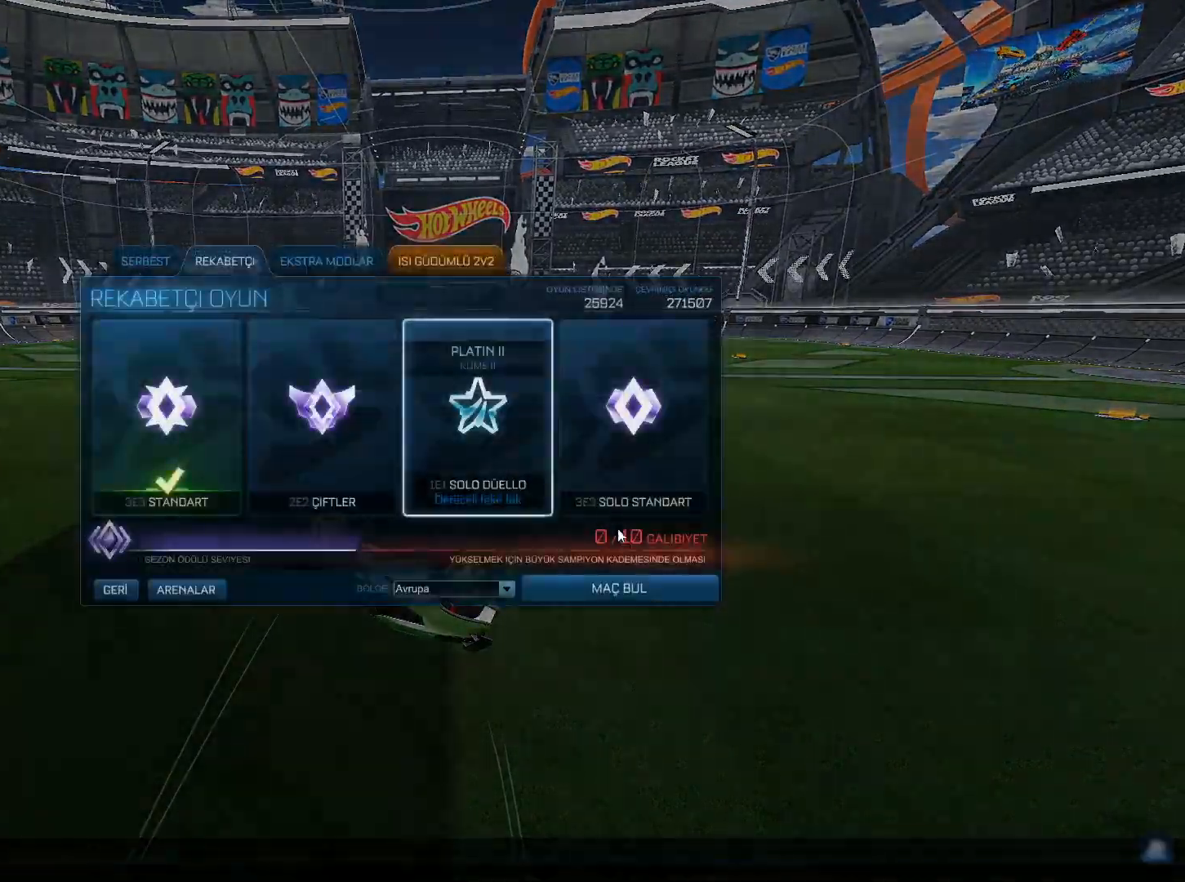
{"keys": [], "mouse": [], "events": [[317, "mouse_left", "down"], [450, "mouse_left", "up"]]}
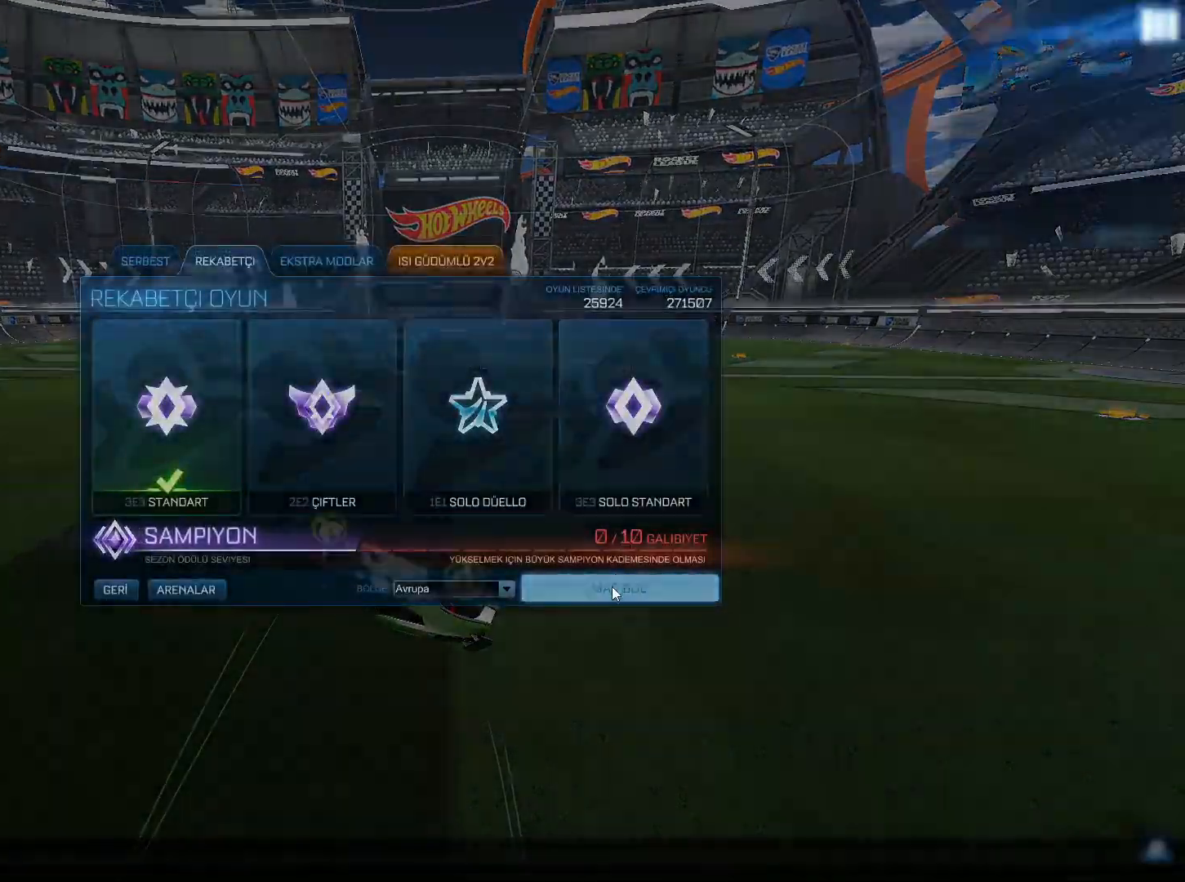
{"keys": [], "mouse": [], "events": []}
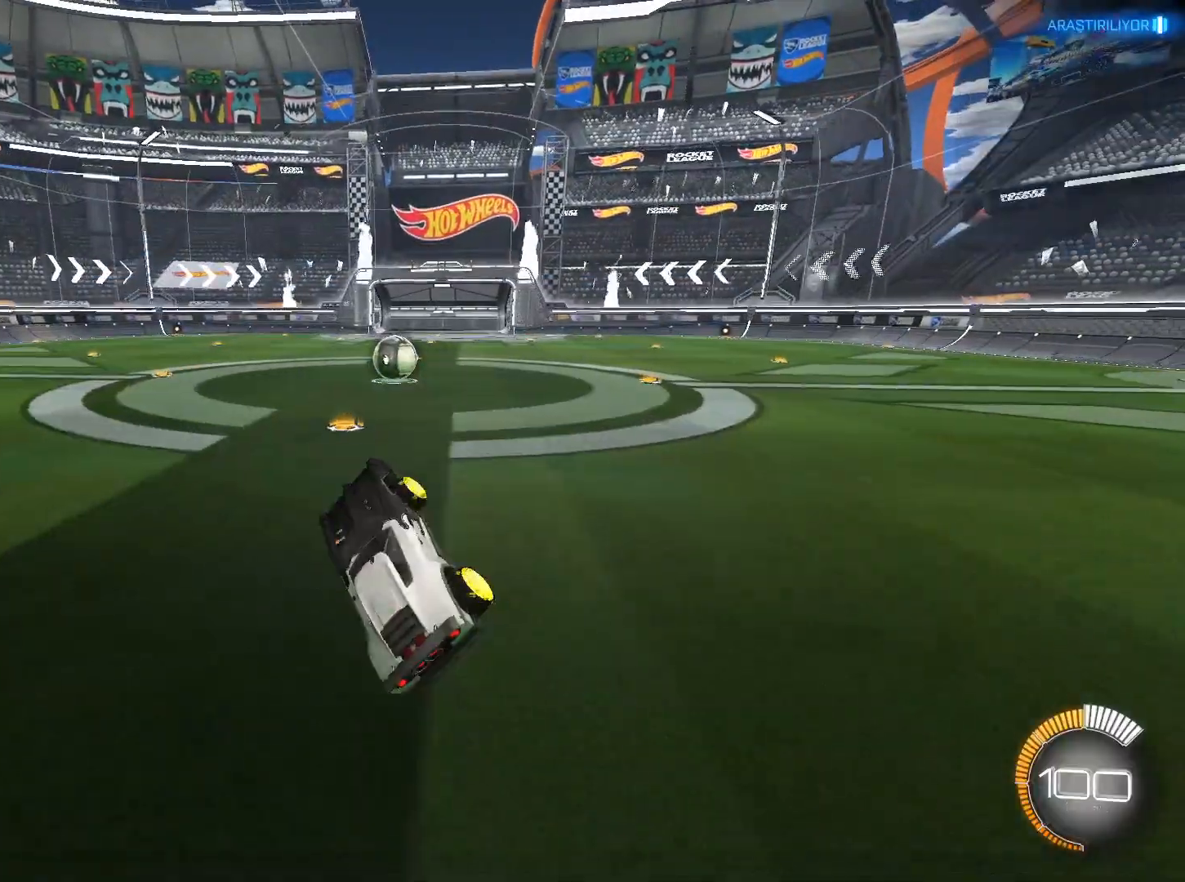
{"keys": [], "mouse": ["left"], "events": [[300, "mouse_left", "down"]]}
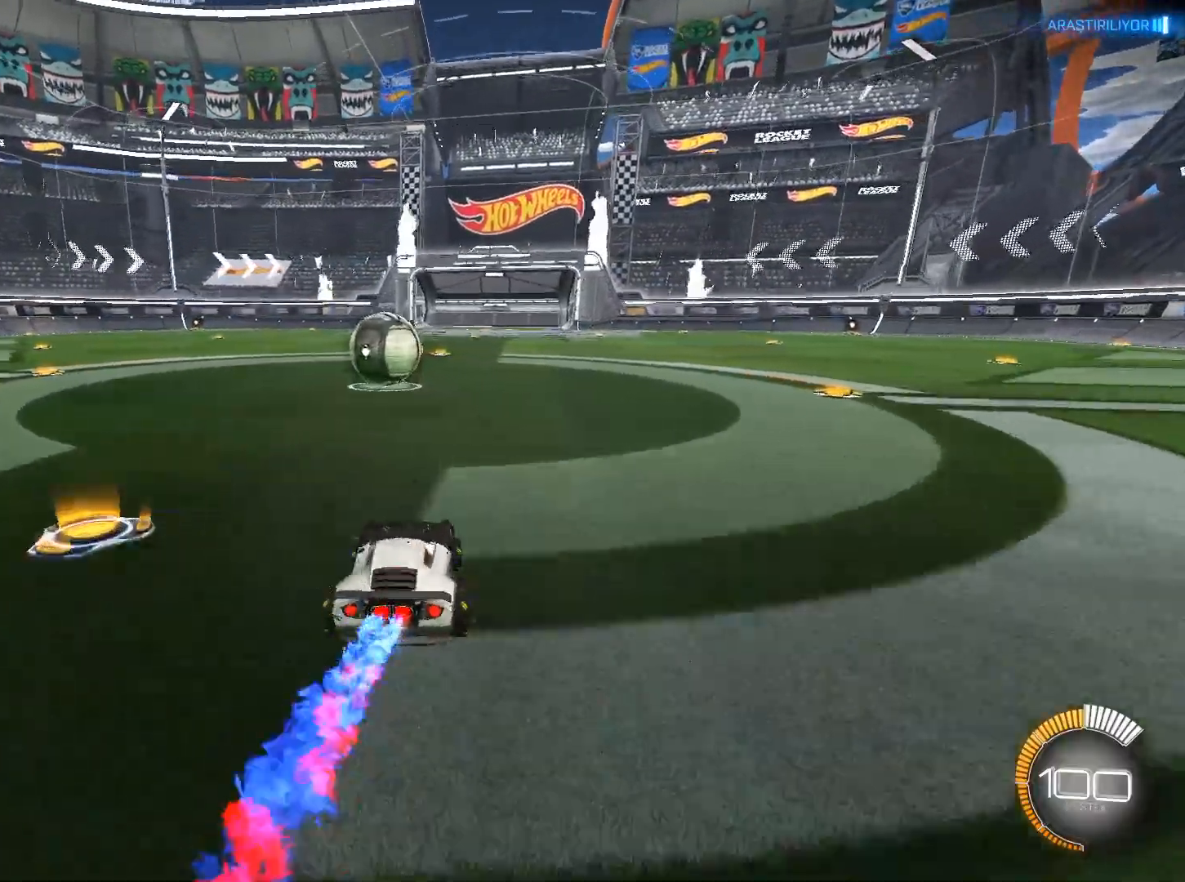
{"keys": ["a"], "mouse": ["right"], "events": [[267, "mouse_right", "down"], [317, "mouse_right", "up"], [368, "a", "down"], [368, "mouse_left", "up"], [401, "mouse_right", "down"]]}
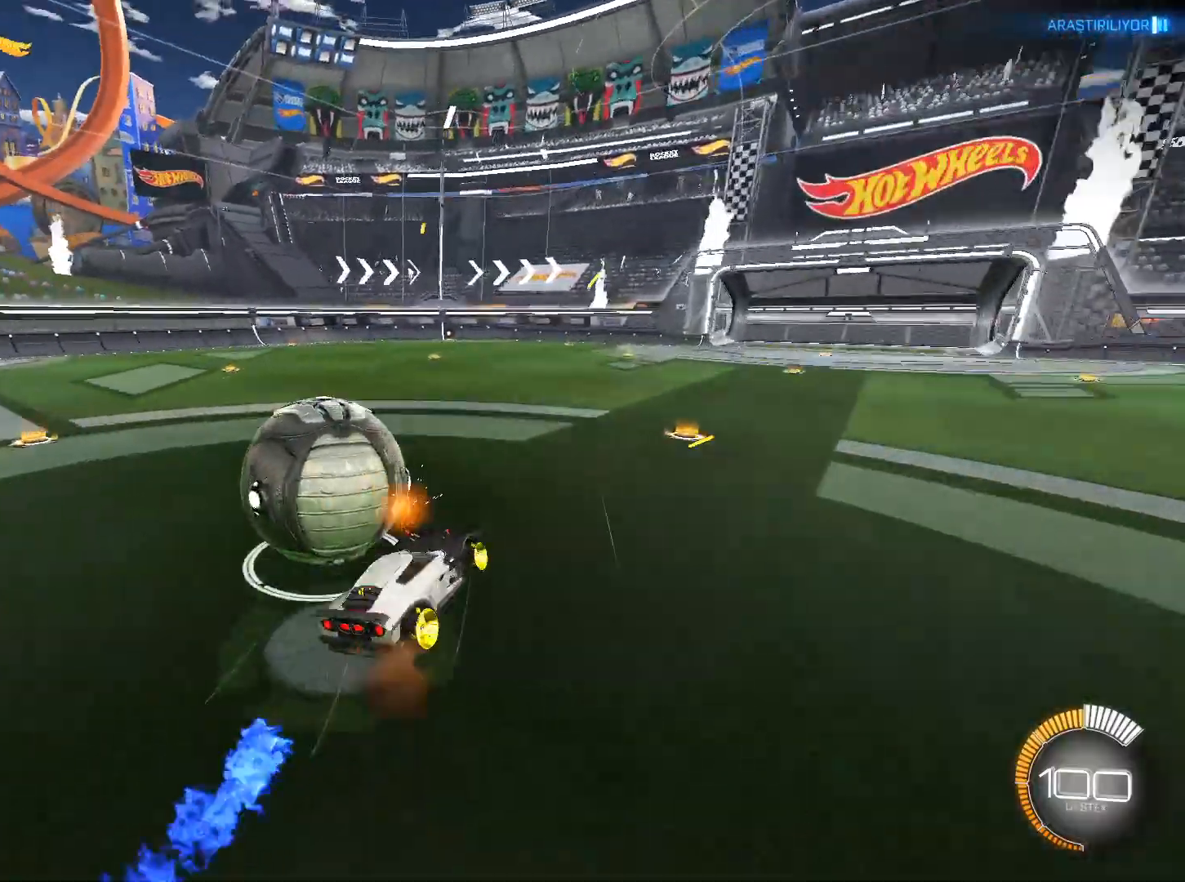
{"keys": ["q"], "mouse": [], "events": [[100, "mouse_right", "up"], [384, "a", "up"], [467, "q", "down"]]}
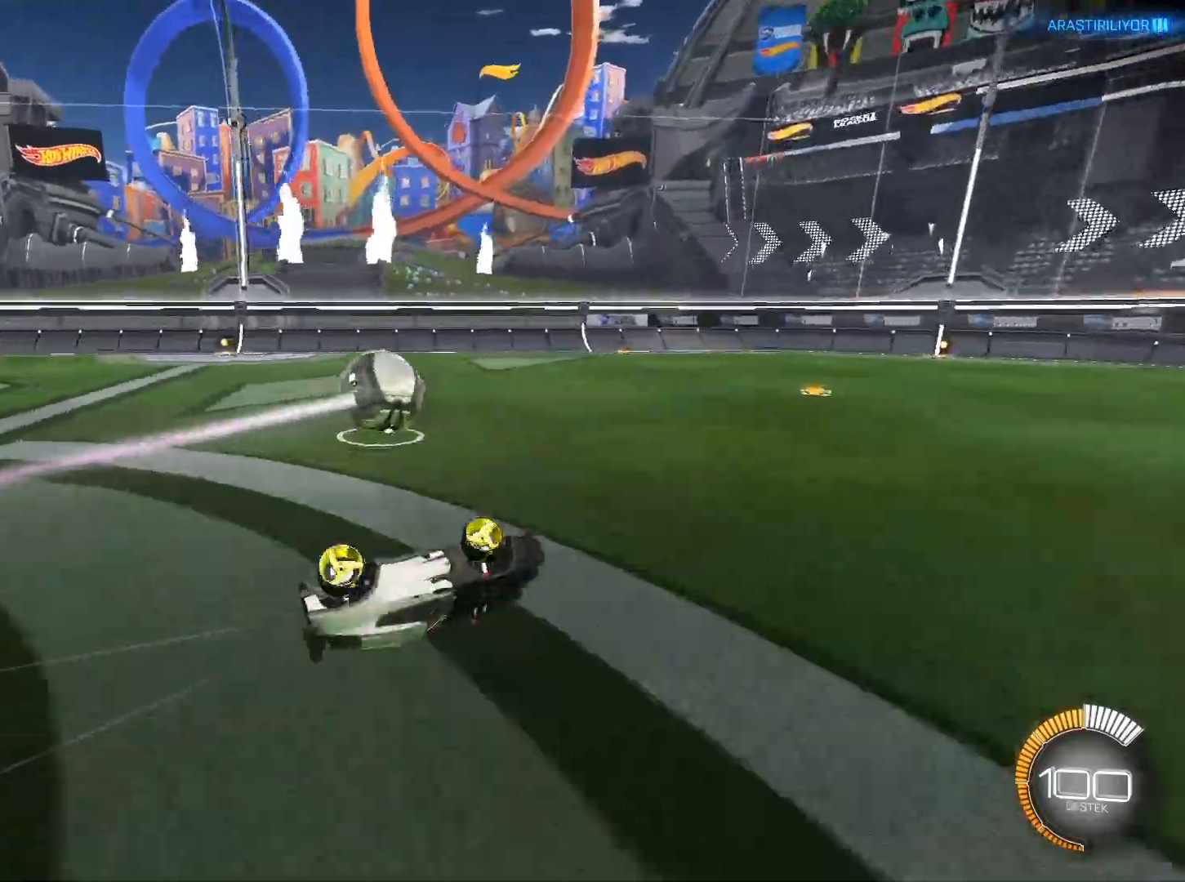
{"keys": ["a", "w"], "mouse": [], "events": [[150, "q", "up"], [350, "a", "down"], [350, "w", "down"]]}
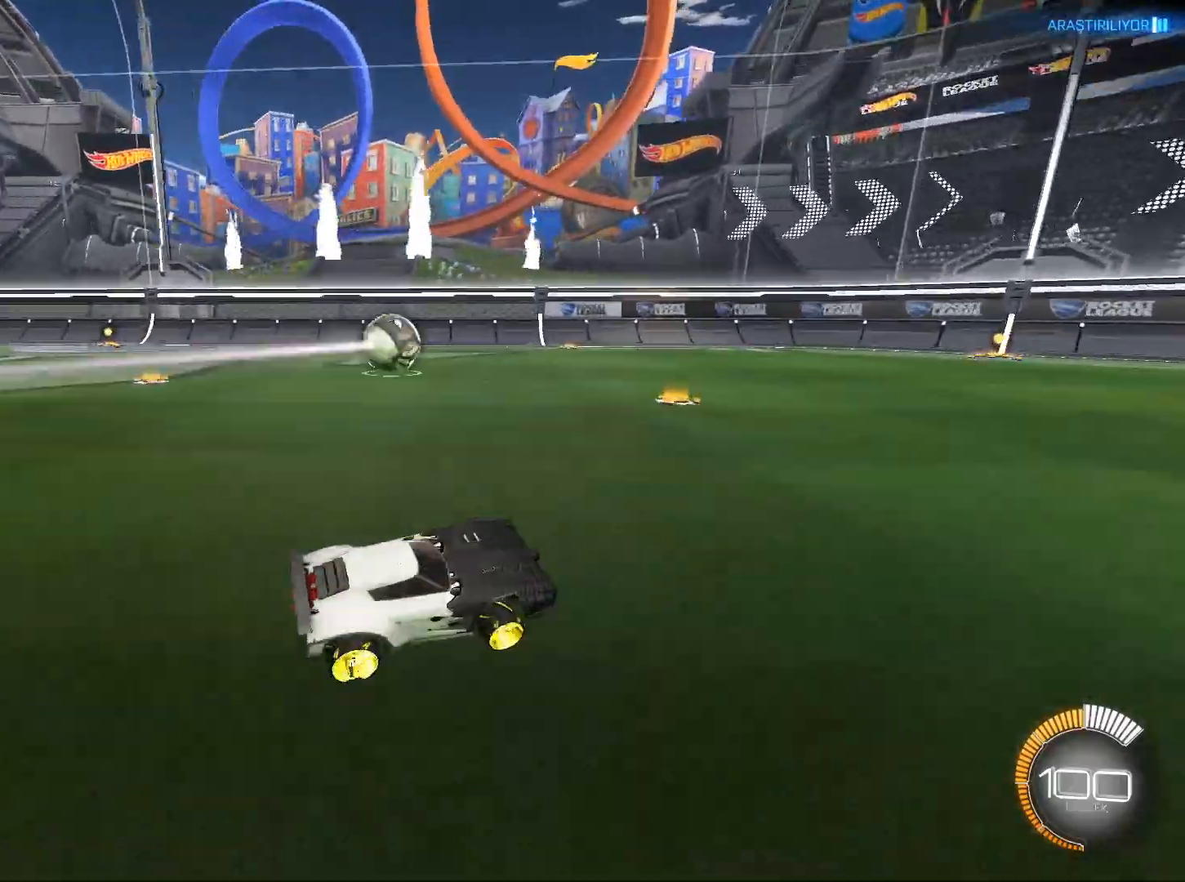
{"keys": ["w"], "mouse": ["right"], "events": [[167, "a", "up"], [217, "mouse_right", "down"], [317, "mouse_right", "up"], [367, "mouse_right", "down"]]}
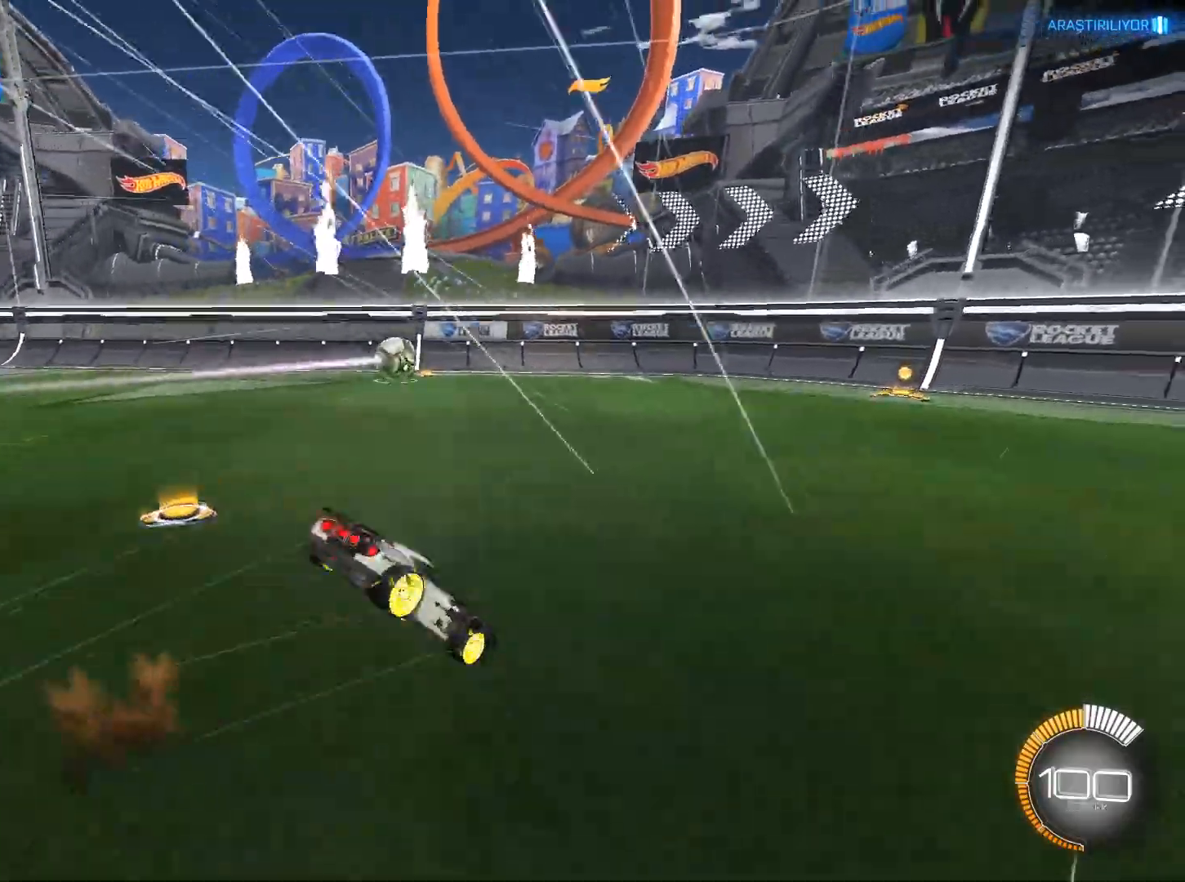
{"keys": [], "mouse": [], "events": [[101, "mouse_right", "up"], [101, "w", "up"]]}
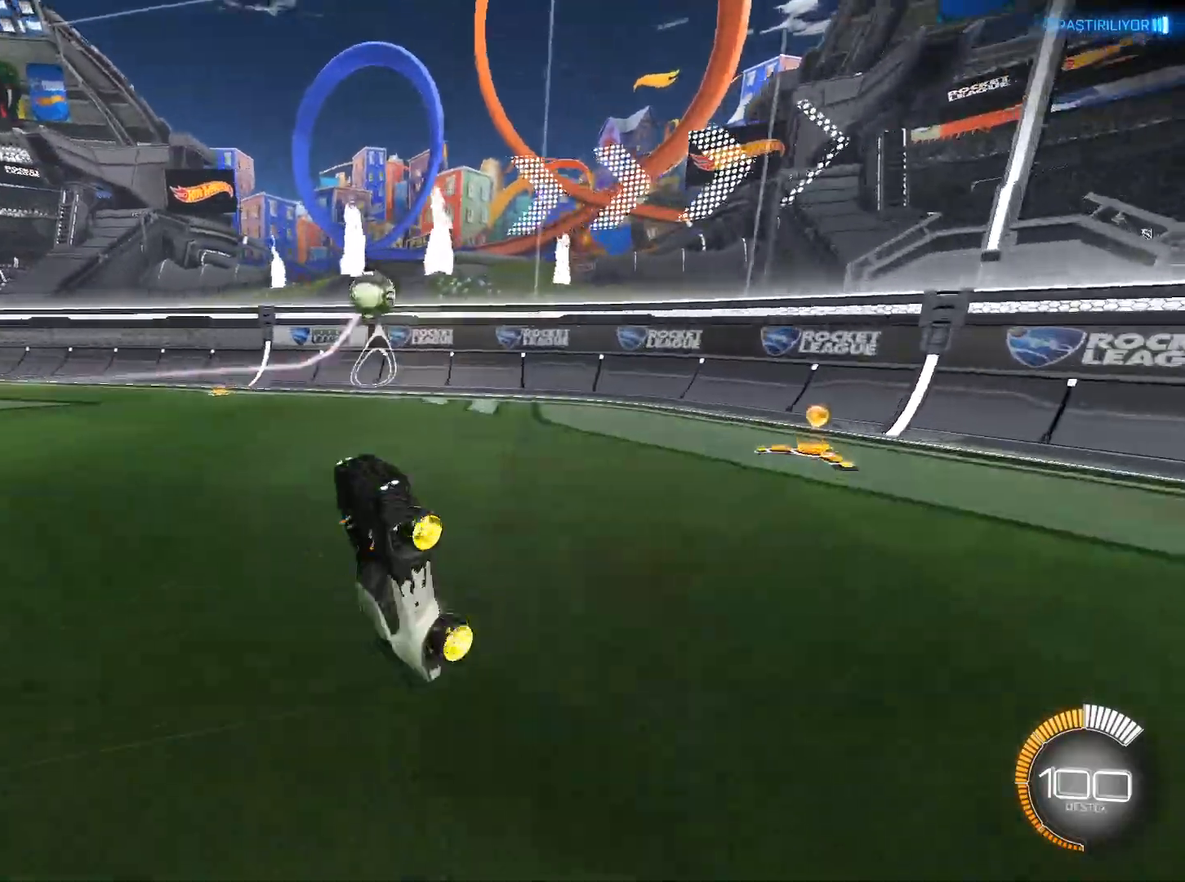
{"keys": [], "mouse": [], "events": [[67, "a", "down"], [250, "a", "up"]]}
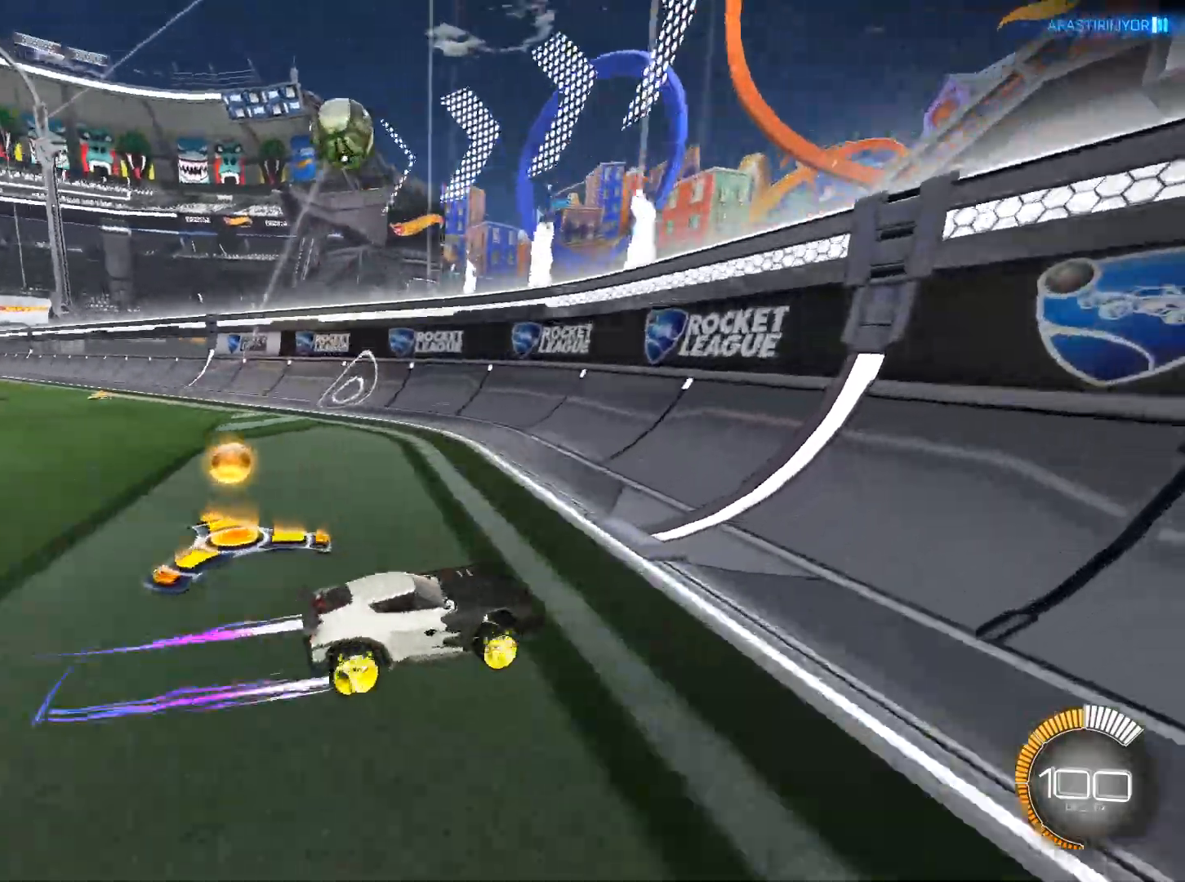
{"keys": [], "mouse": [], "events": [[83, "a", "down"], [116, "w", "down"], [500, "a", "up"], [500, "w", "up"]]}
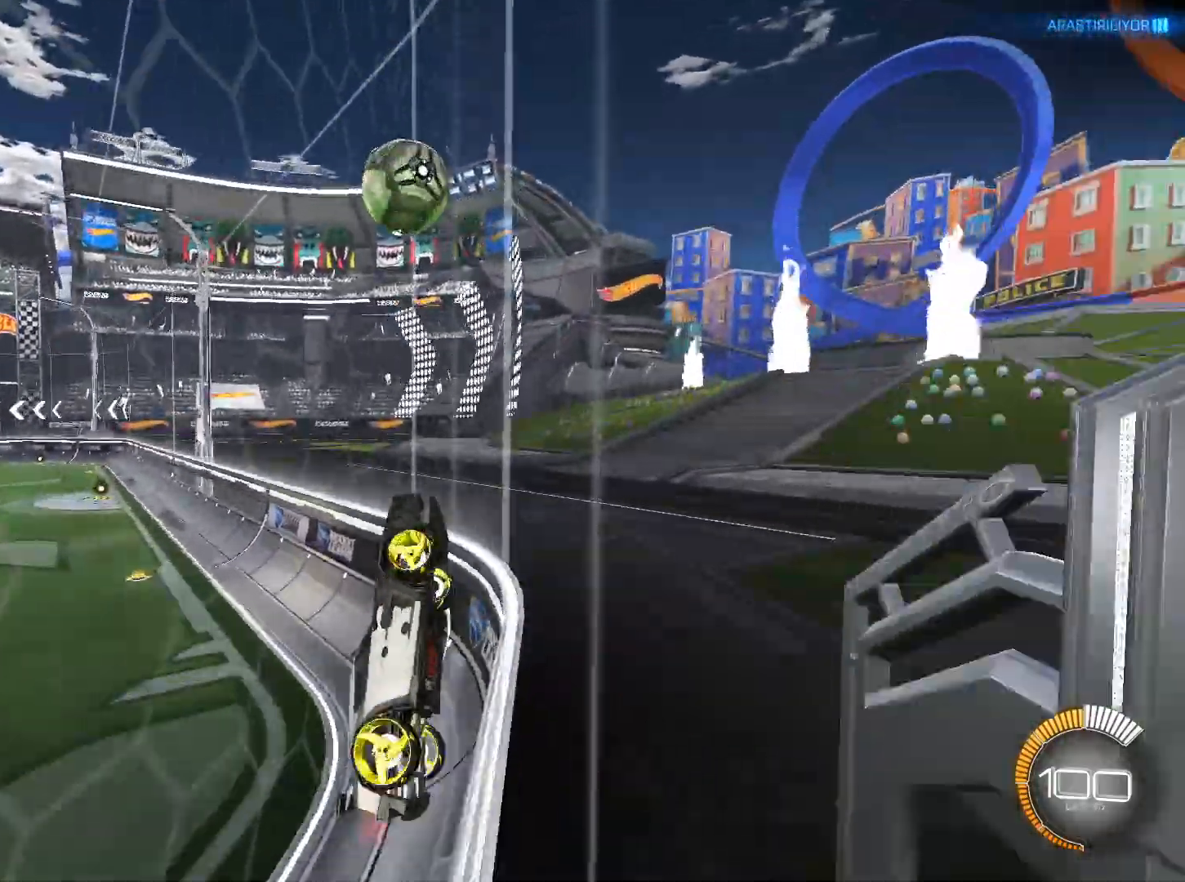
{"keys": ["w"], "mouse": ["left"], "events": [[50, "w", "down"], [234, "mouse_left", "down"], [367, "a", "down"], [417, "a", "up"]]}
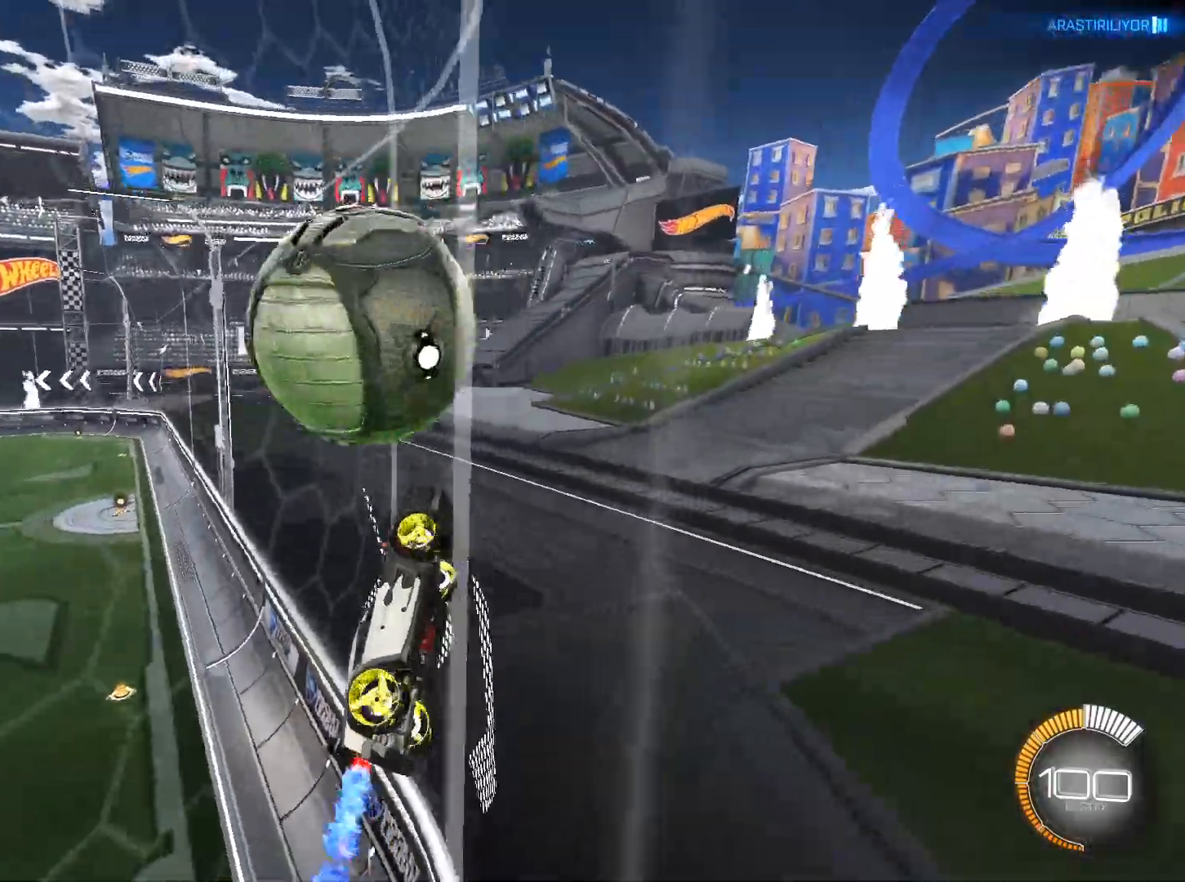
{"keys": ["w"], "mouse": ["left"], "events": [[101, "mouse_left", "up"], [201, "mouse_left", "down"], [434, "d", "down"], [484, "d", "up"]]}
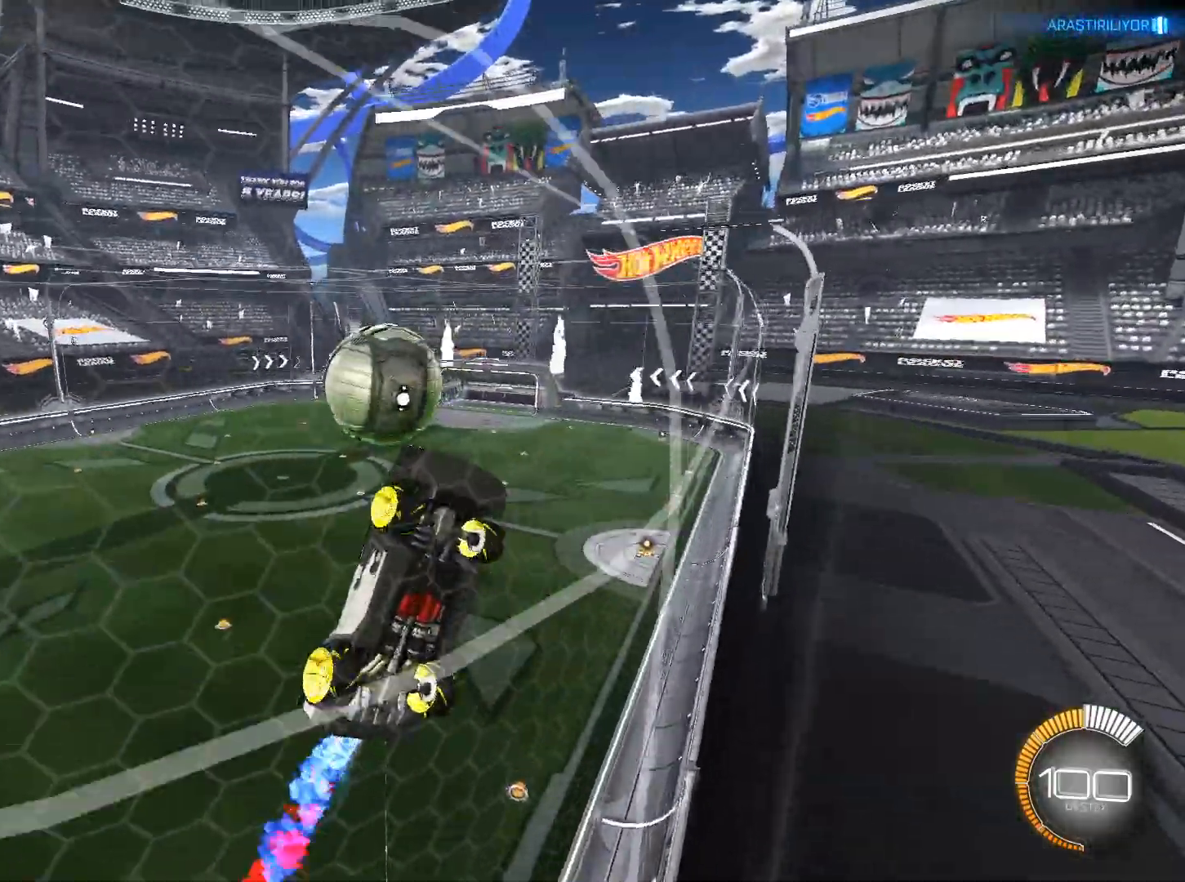
{"keys": ["a", "w"], "mouse": [], "events": [[67, "mouse_left", "up"], [367, "a", "down"]]}
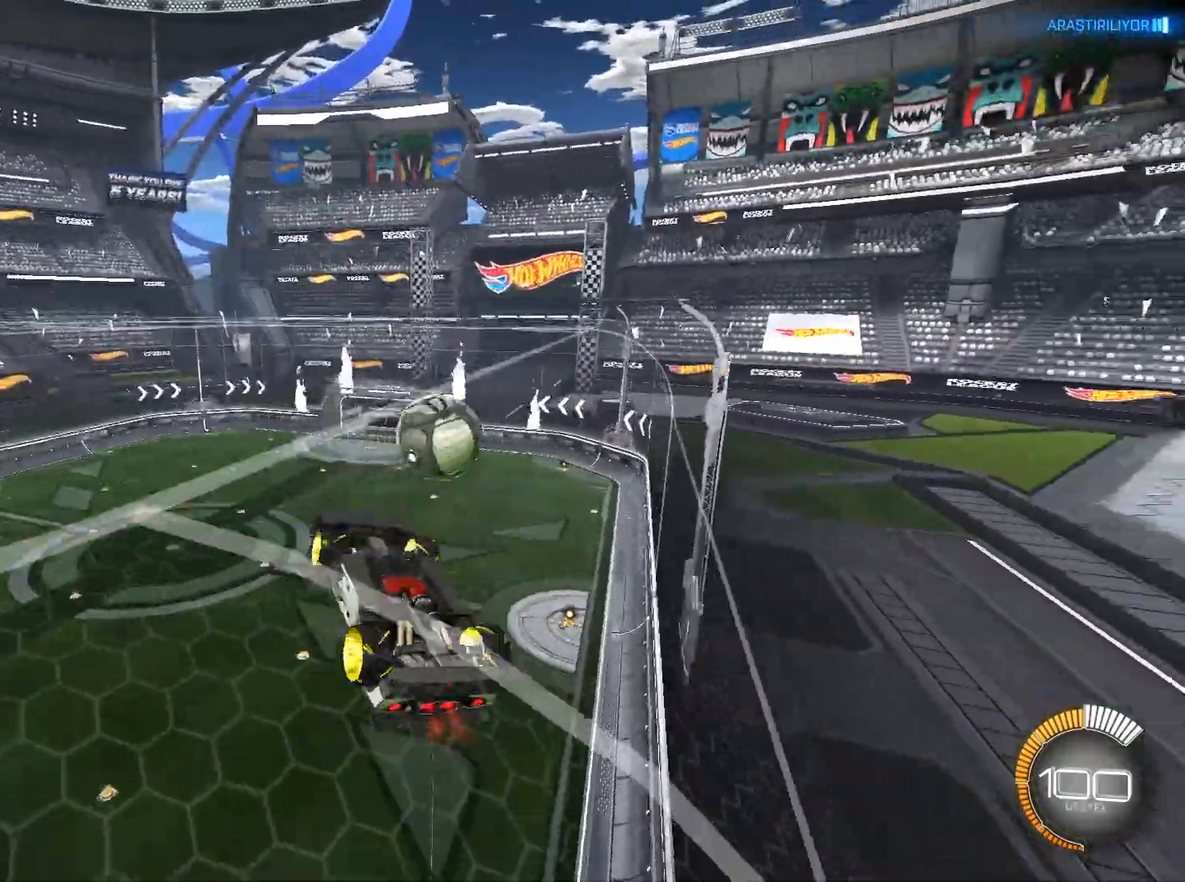
{"keys": [], "mouse": ["left", "right"], "events": [[133, "w", "up"], [183, "mouse_right", "down"], [233, "a", "up"], [316, "mouse_left", "down"]]}
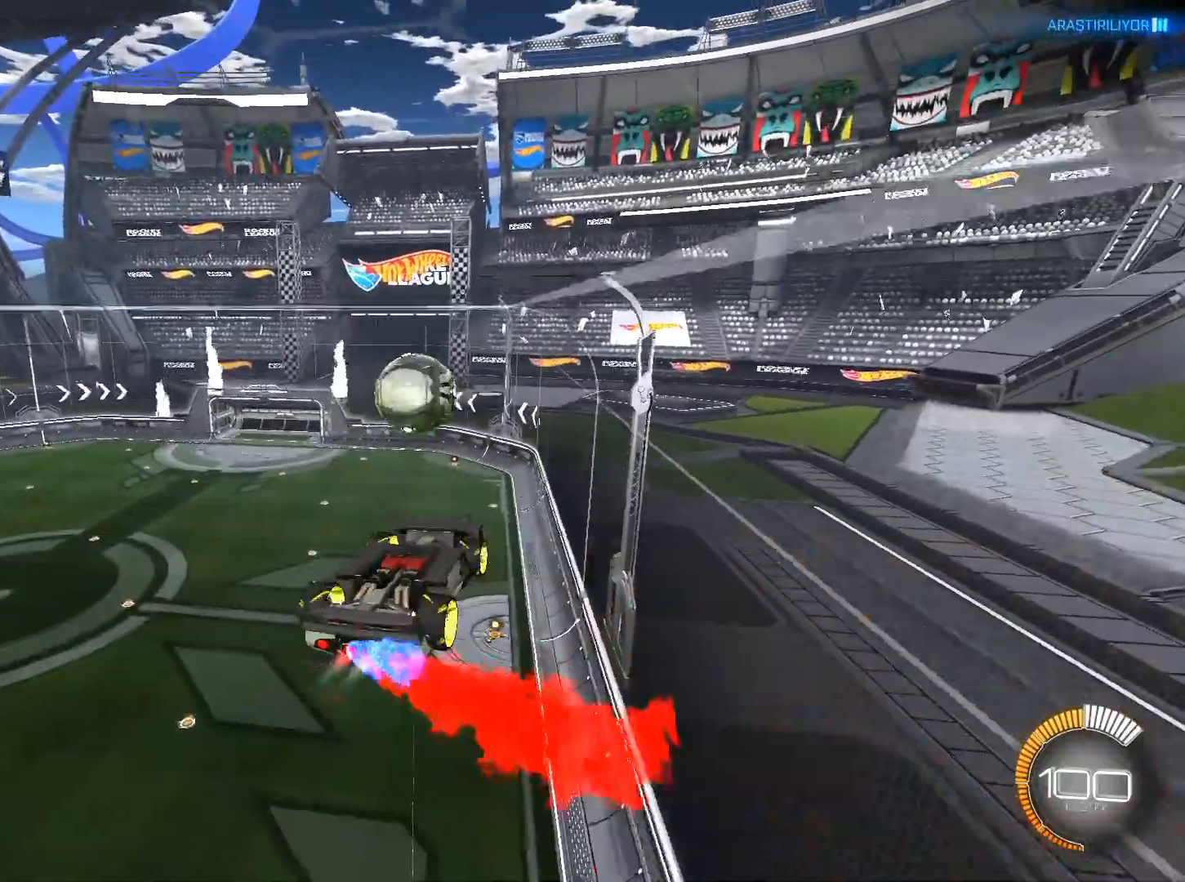
{"keys": ["e"], "mouse": [], "events": [[50, "e", "down"], [150, "s", "down"], [300, "mouse_left", "up"], [384, "mouse_right", "up"], [434, "s", "up"]]}
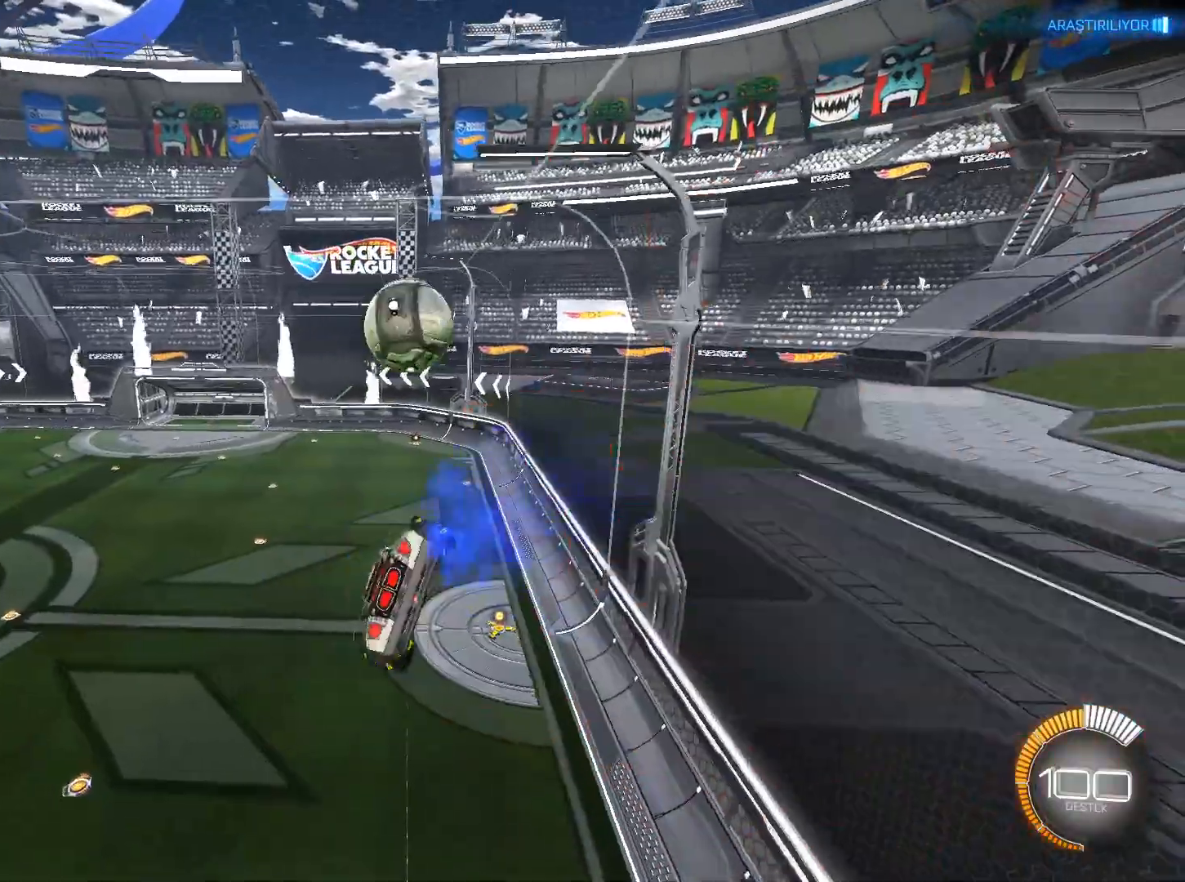
{"keys": ["w"], "mouse": ["left", "right"], "events": [[117, "mouse_left", "down"], [267, "w", "down"], [317, "e", "up"], [501, "mouse_right", "down"]]}
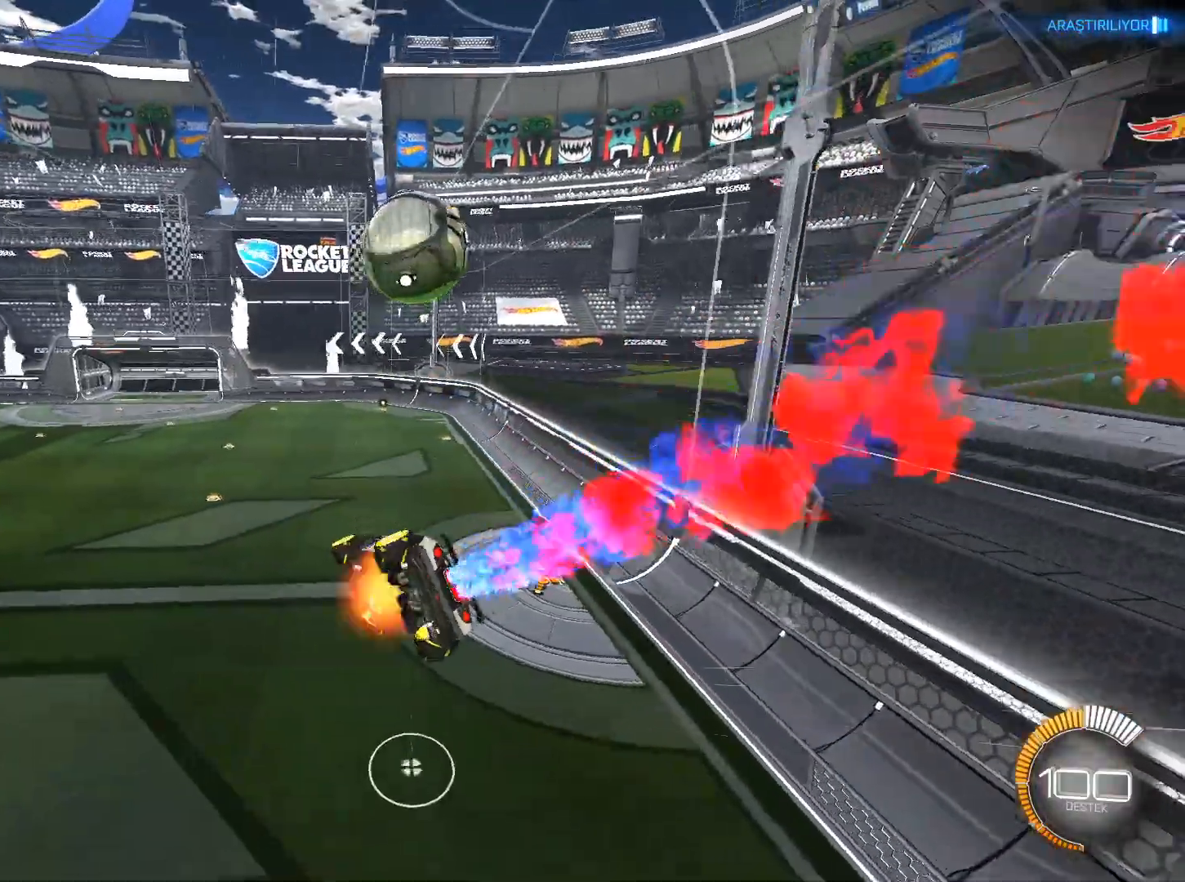
{"keys": ["w"], "mouse": [], "events": [[367, "mouse_left", "up"], [367, "mouse_right", "up"]]}
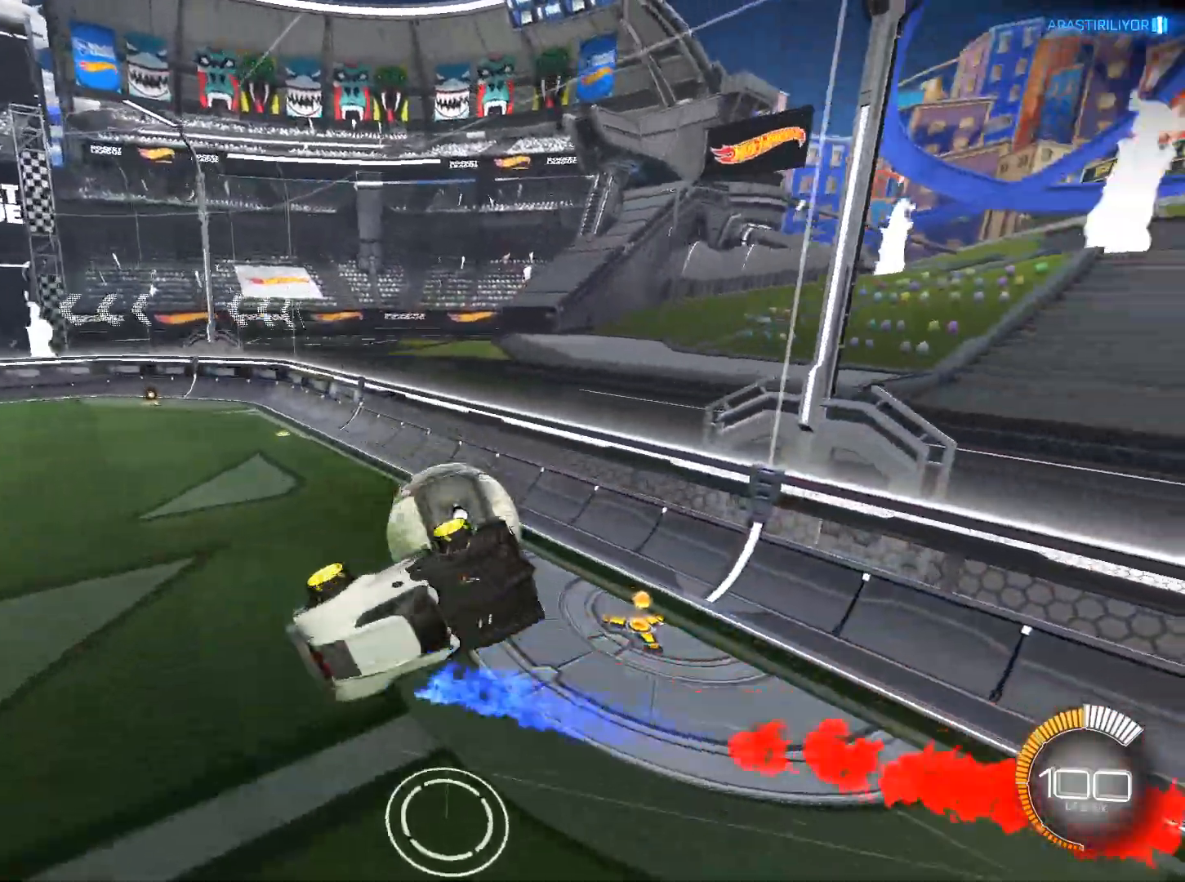
{"keys": ["q"], "mouse": [], "events": [[50, "w", "up"], [333, "q", "down"]]}
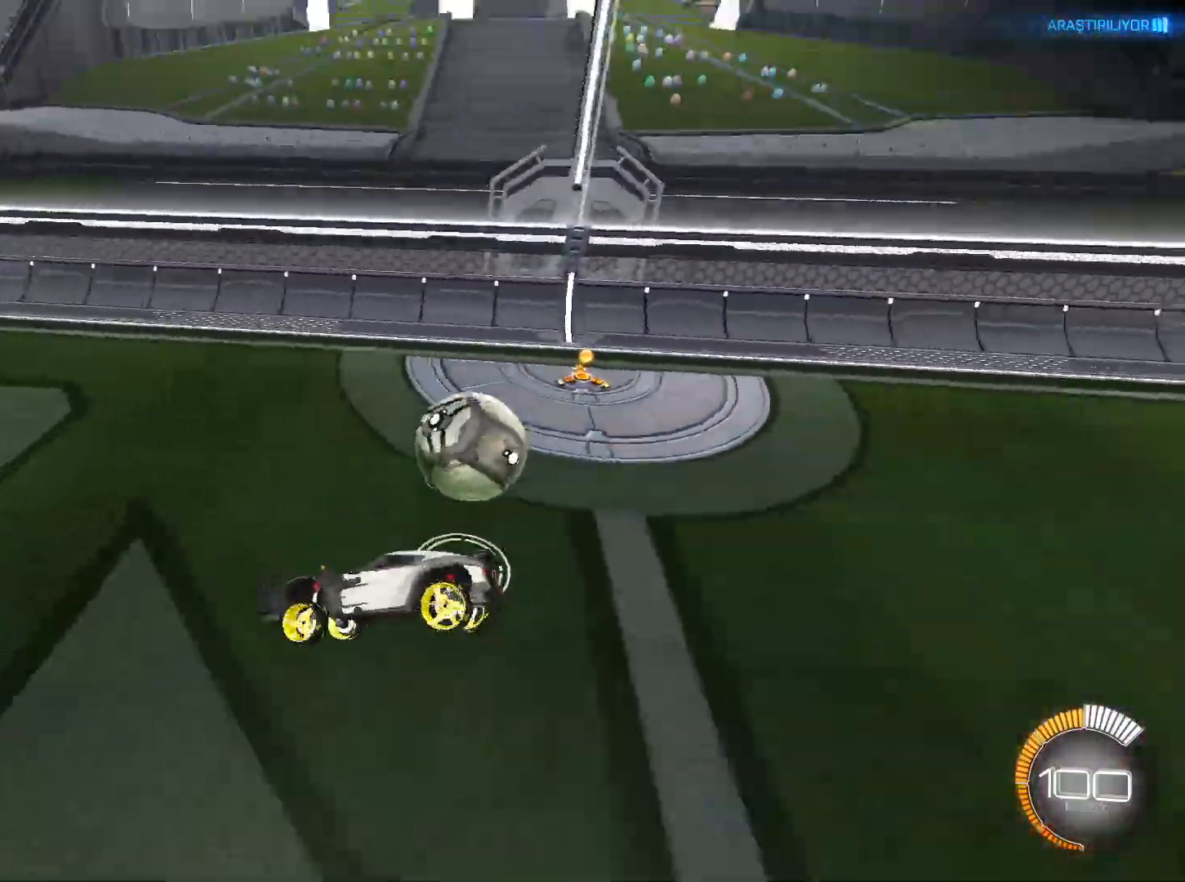
{"keys": [], "mouse": [], "events": [[17, "q", "up"], [67, "s", "down"], [350, "a", "down"], [350, "s", "up"], [400, "a", "up"]]}
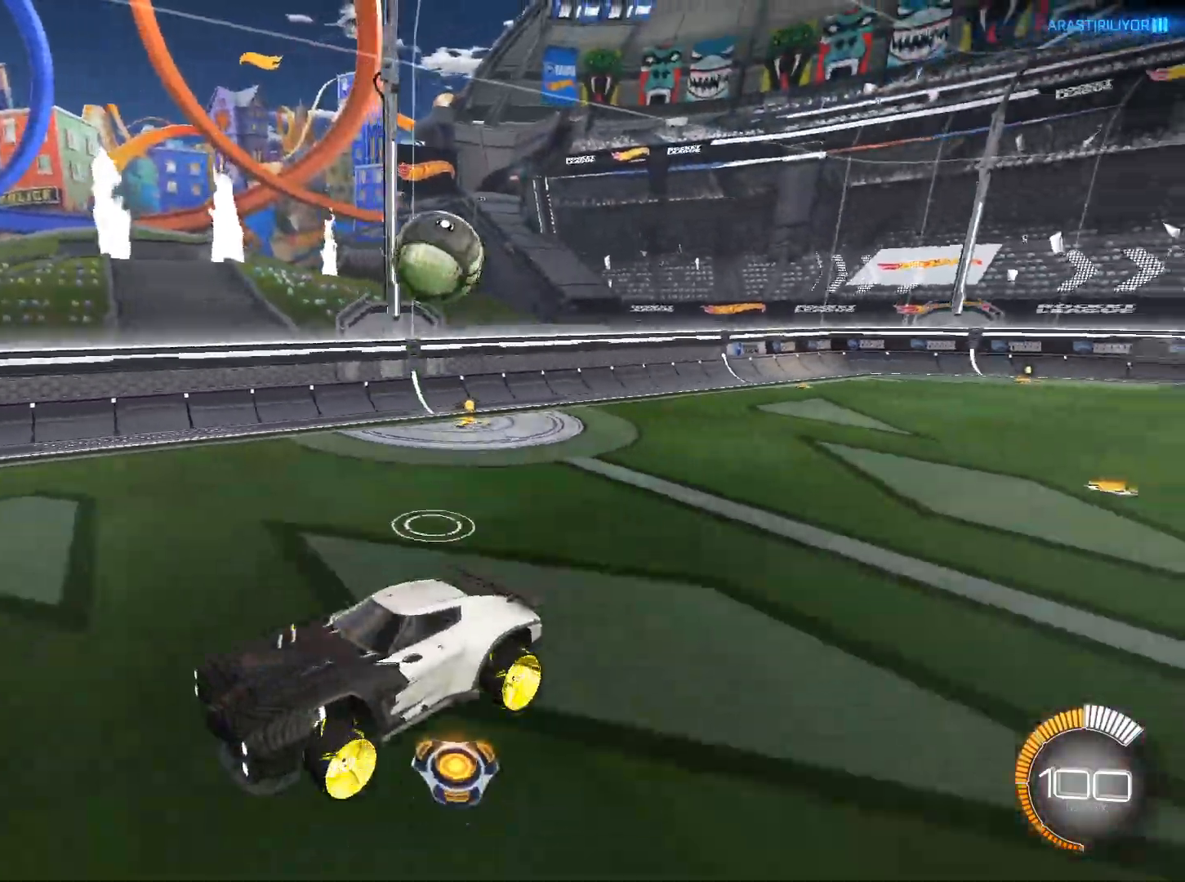
{"keys": ["d", "shift", "w"], "mouse": [], "events": [[266, "d", "down"], [266, "w", "down"], [367, "shift", "down"]]}
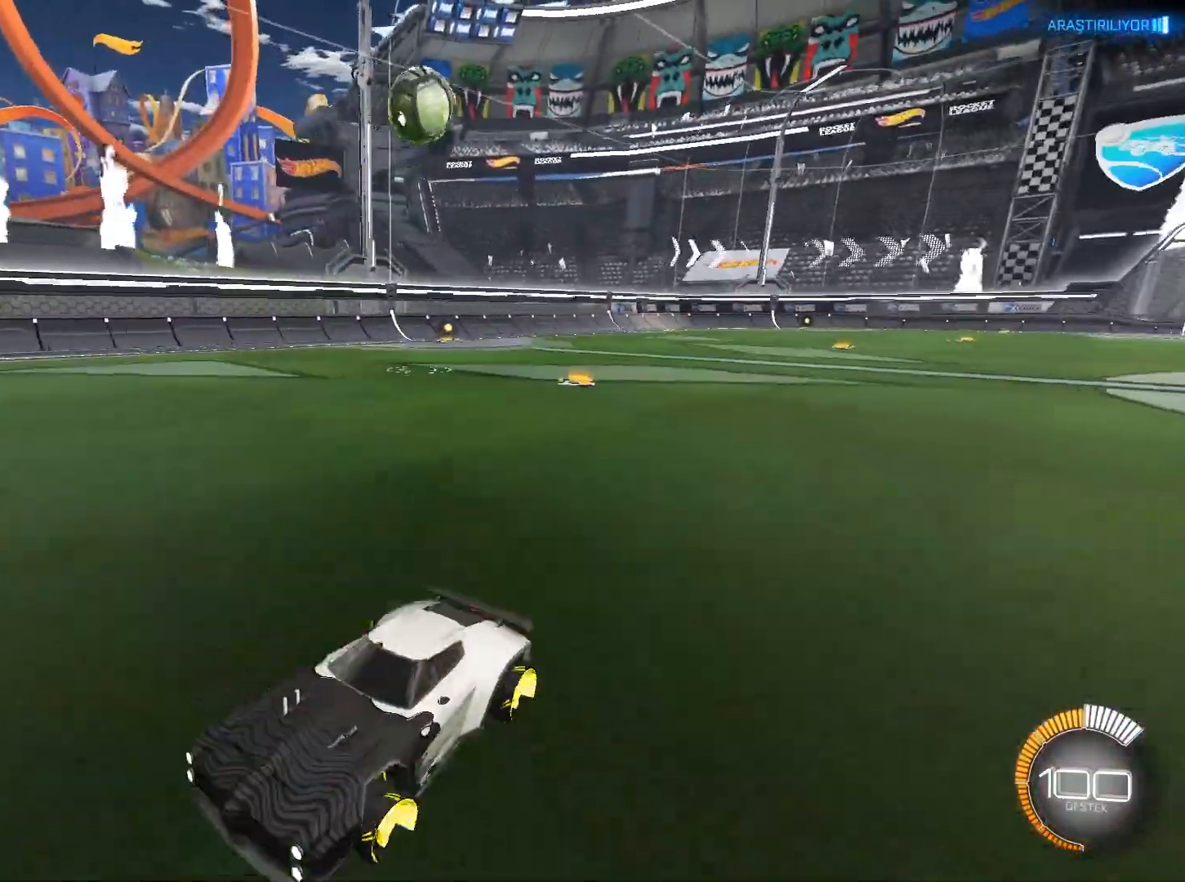
{"keys": ["d", "w"], "mouse": ["left"], "events": [[50, "shift", "up"], [100, "shift", "down"], [250, "shift", "up"], [484, "mouse_left", "down"]]}
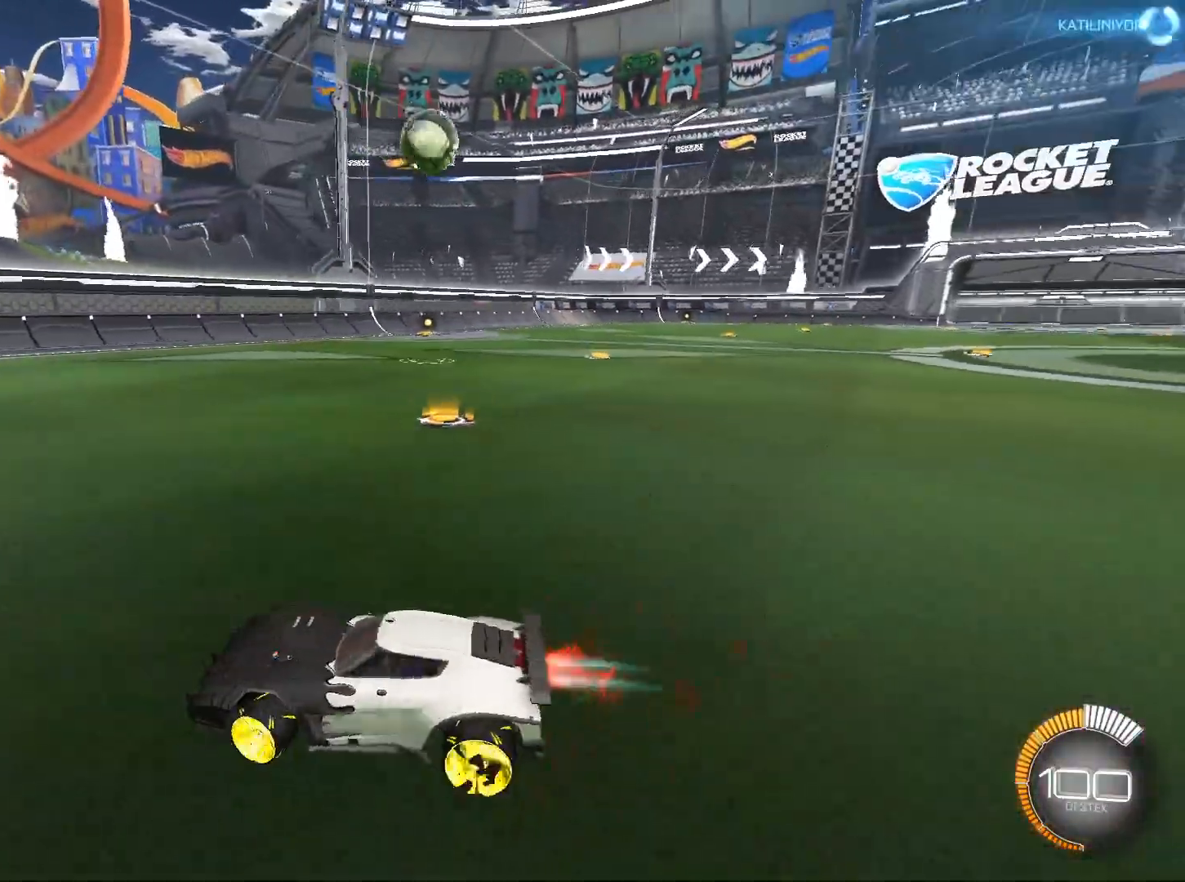
{"keys": ["w"], "mouse": ["left"], "events": [[450, "d", "up"]]}
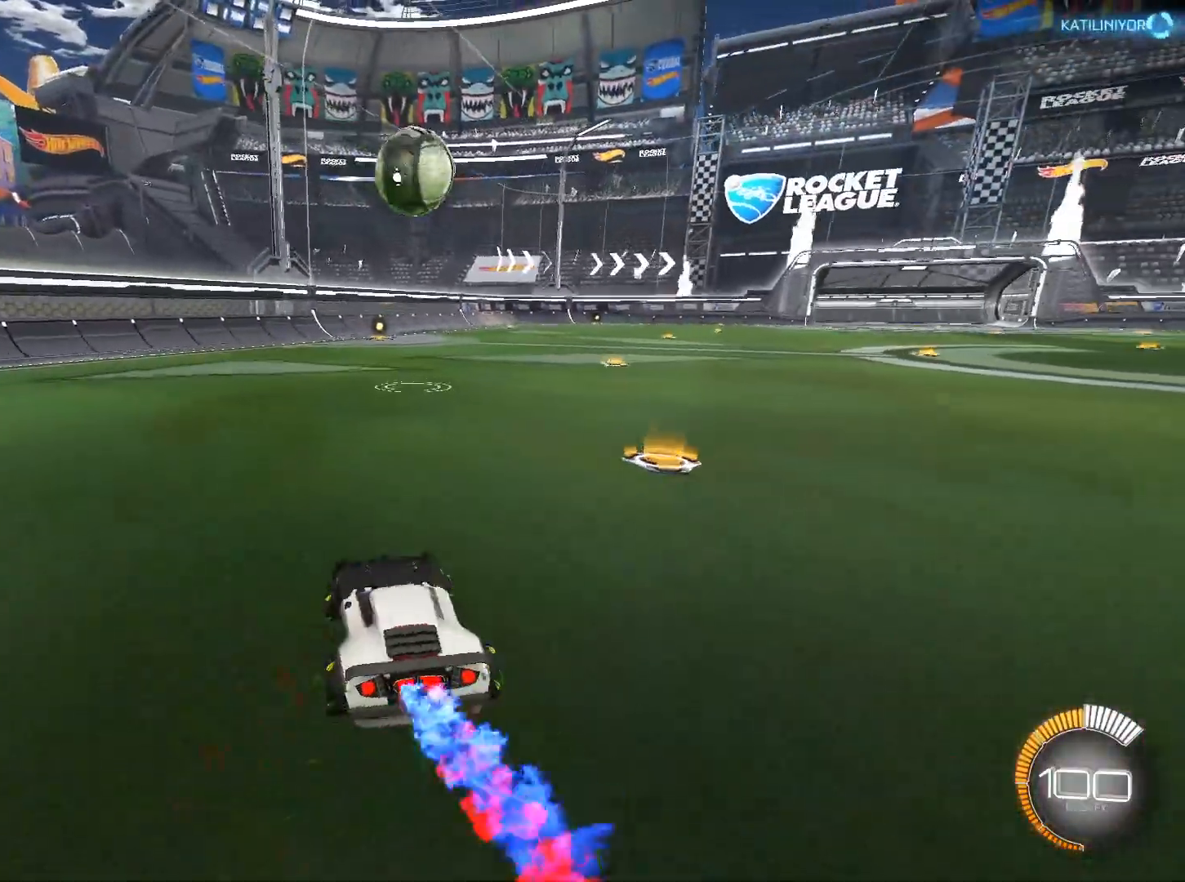
{"keys": ["w"], "mouse": [], "events": [[33, "mouse_left", "up"], [267, "a", "down"], [317, "a", "up"]]}
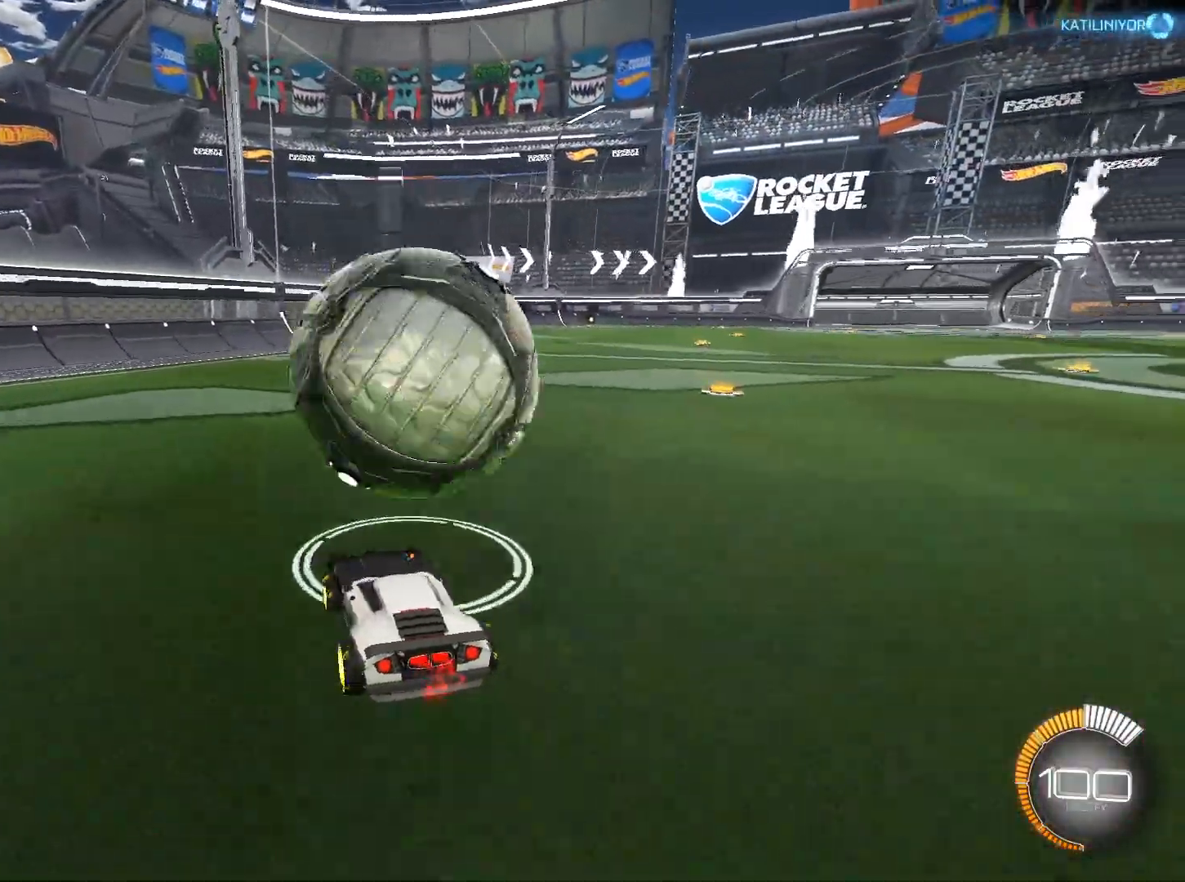
{"keys": ["d"], "mouse": [], "events": [[101, "space", "down"], [151, "w", "up"], [201, "space", "up"], [284, "d", "down"], [334, "s", "down"], [434, "s", "up"]]}